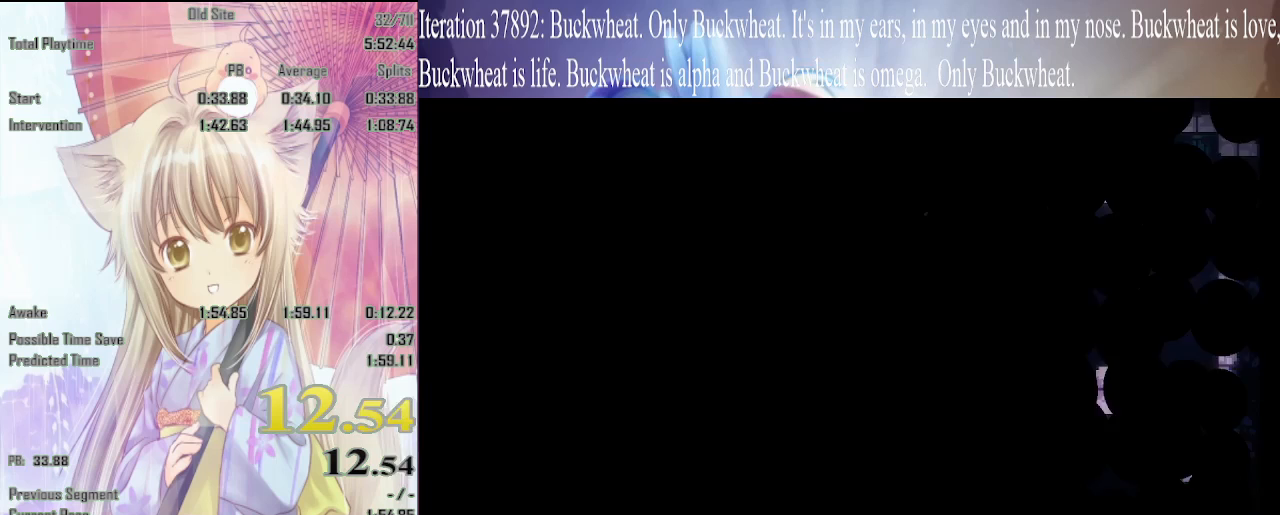
Gameplay with keyboard; each line is a JSON object with the keys held at the frame after it. "events" lists presses ("down") and releases ("up") of ".", "/", "a", "alt_l", "alt_r", "b", "backslash", "c", "caps_lock", "comma", "ctrl_l", "ctrl_r", "d", "down", "e", "escape", "f", "g", "h", "i", "j", "k", "l", "lbracket", "left", "m", "n", "o", "p", "q", "quote", "r", "rbracket", "return", "right", "s", "semicolon", "shift_l", "shift_r", "space", "super_l", "super_r", "t", "tab", "u", "up", "v", "w", "x", "y" and "z" between this image and that frame as [ms after this image, input, new state], when the widget could be followed in between. No other keys are recorded. Mouse input is not recorded.
{"keys": [], "events": []}
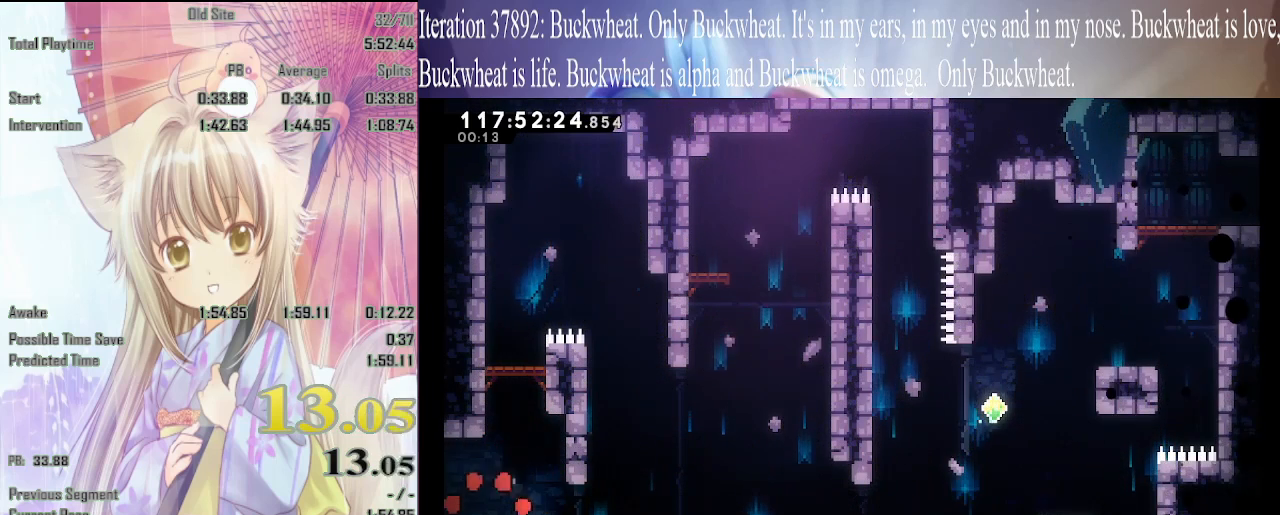
{"keys": ["c"], "events": [[133, "escape", "down"], [183, "up", "down"], [217, "escape", "up"], [217, "up", "up"], [317, "up", "down"], [367, "c", "down"], [417, "up", "up"], [450, "c", "up"], [500, "c", "down"]]}
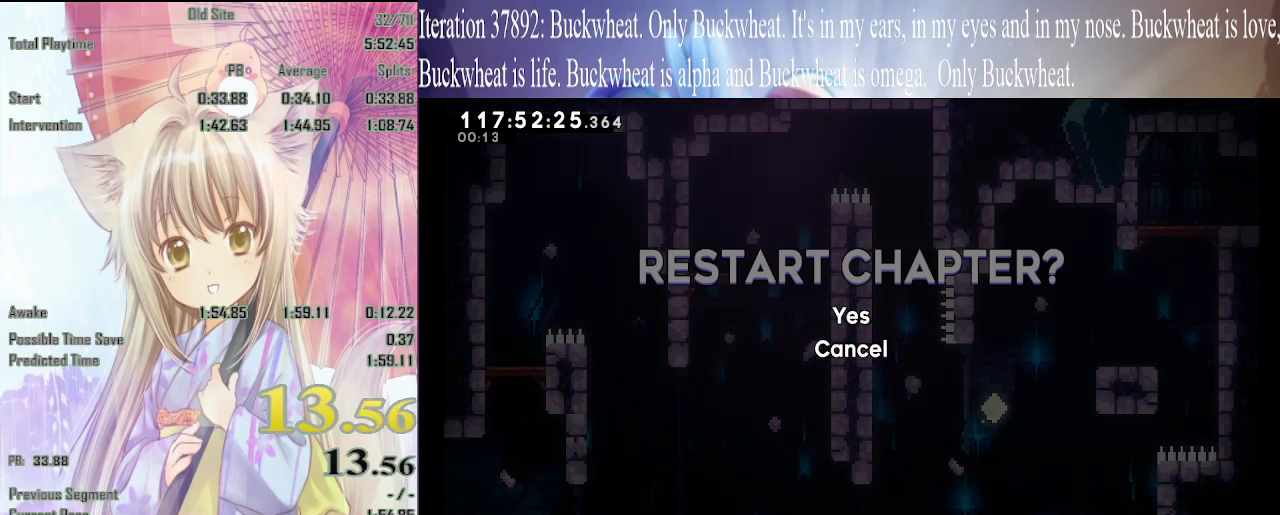
{"keys": [], "events": [[100, "c", "up"]]}
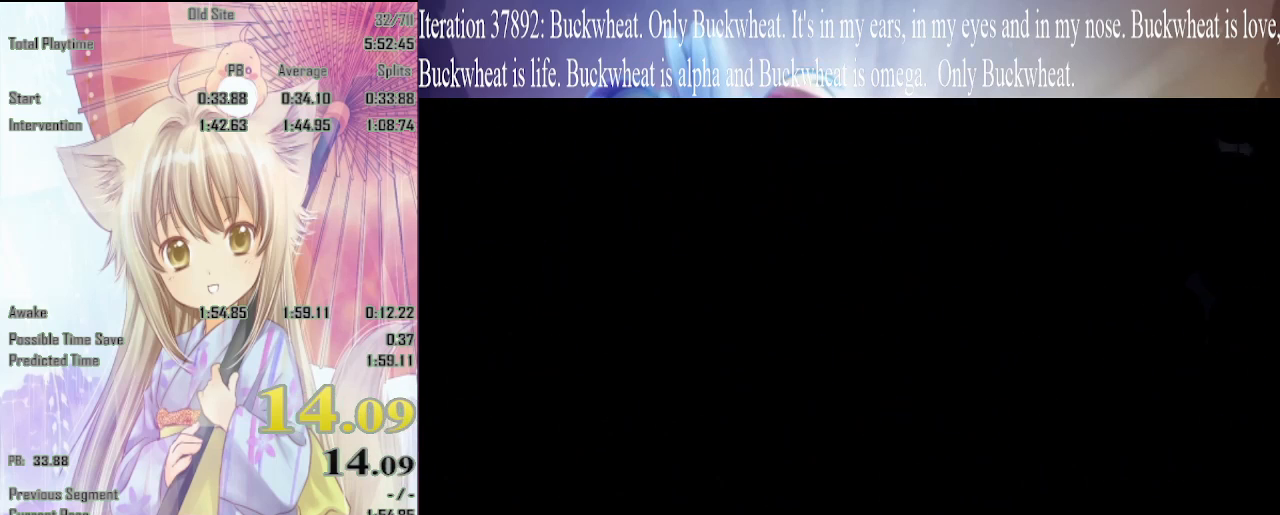
{"keys": ["down", "right"], "events": [[167, "down", "down"], [167, "right", "down"]]}
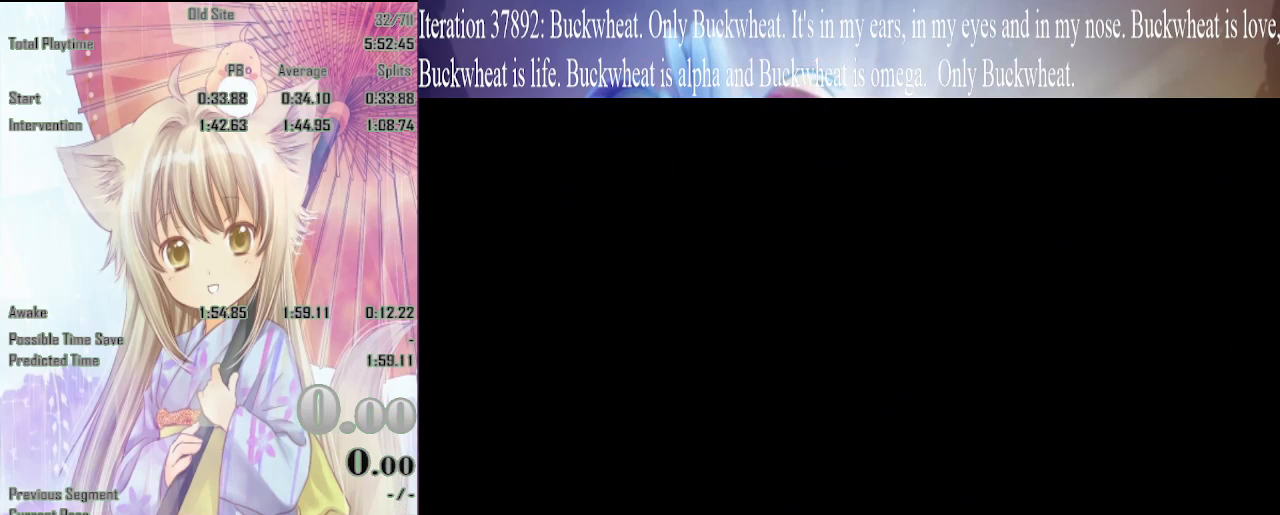
{"keys": ["down", "right"], "events": [[133, "x", "down"], [233, "x", "up"], [267, "c", "down"], [317, "c", "up"], [367, "x", "down"], [417, "x", "up"], [450, "c", "down"], [500, "c", "up"]]}
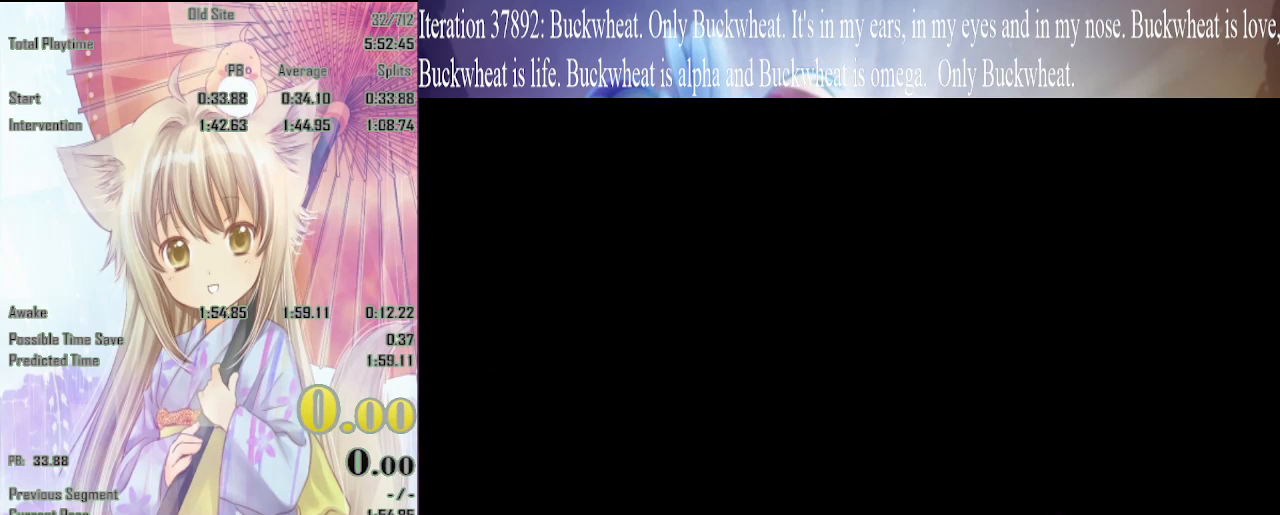
{"keys": ["down", "right"], "events": [[100, "x", "down"], [150, "c", "down"], [150, "x", "up"], [183, "c", "up"], [283, "x", "down"], [367, "c", "down"], [417, "c", "up"], [417, "x", "up"]]}
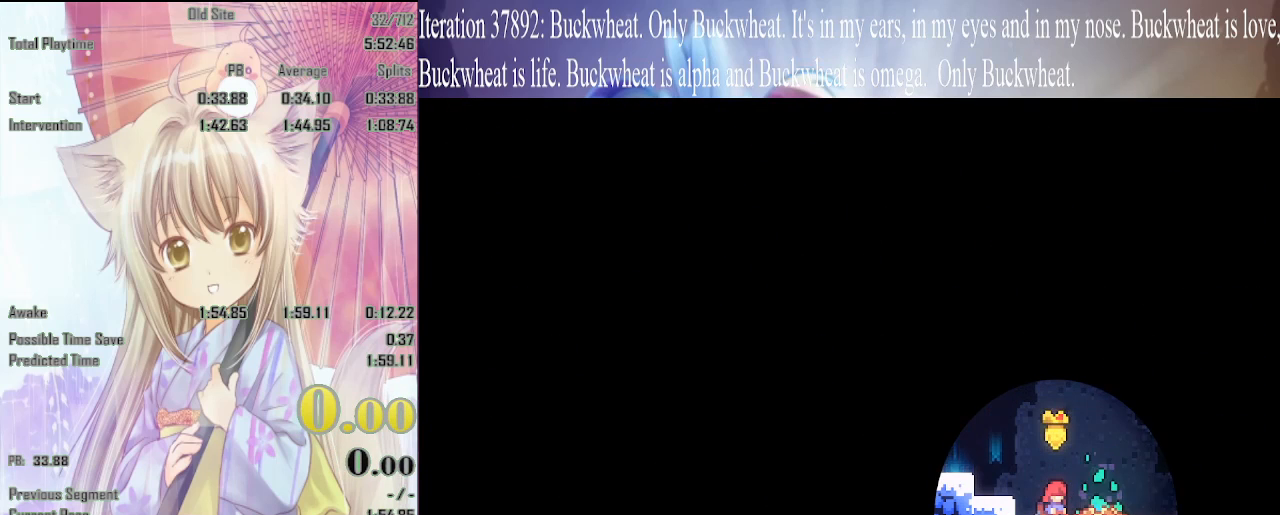
{"keys": ["down", "right"], "events": [[33, "x", "down"], [67, "c", "down"], [67, "x", "up"], [117, "c", "up"], [217, "c", "down"], [267, "c", "up"], [267, "x", "down"], [300, "c", "down"], [300, "x", "up"], [350, "c", "up"], [350, "x", "down"], [400, "c", "down"], [400, "x", "up"], [450, "c", "up"], [450, "x", "down"], [500, "x", "up"]]}
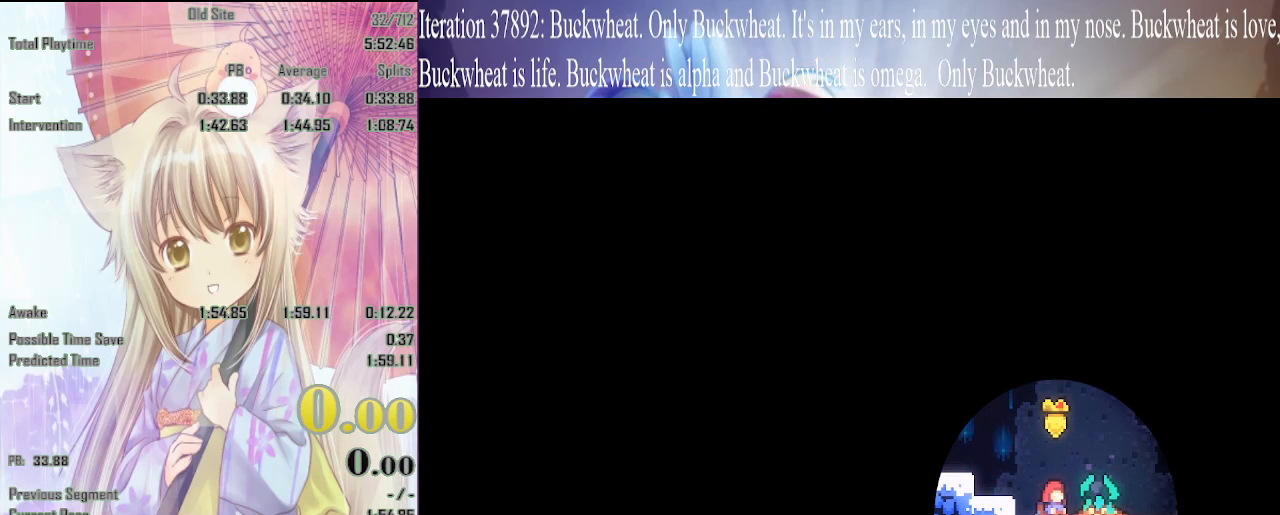
{"keys": ["down", "right"], "events": [[33, "c", "down"], [83, "c", "up"], [133, "x", "down"], [183, "x", "up"], [217, "c", "down"], [217, "x", "down"], [267, "c", "up"], [267, "x", "up"], [317, "c", "down"], [367, "c", "up"], [417, "x", "down"], [450, "c", "down"], [500, "c", "up"], [500, "x", "up"]]}
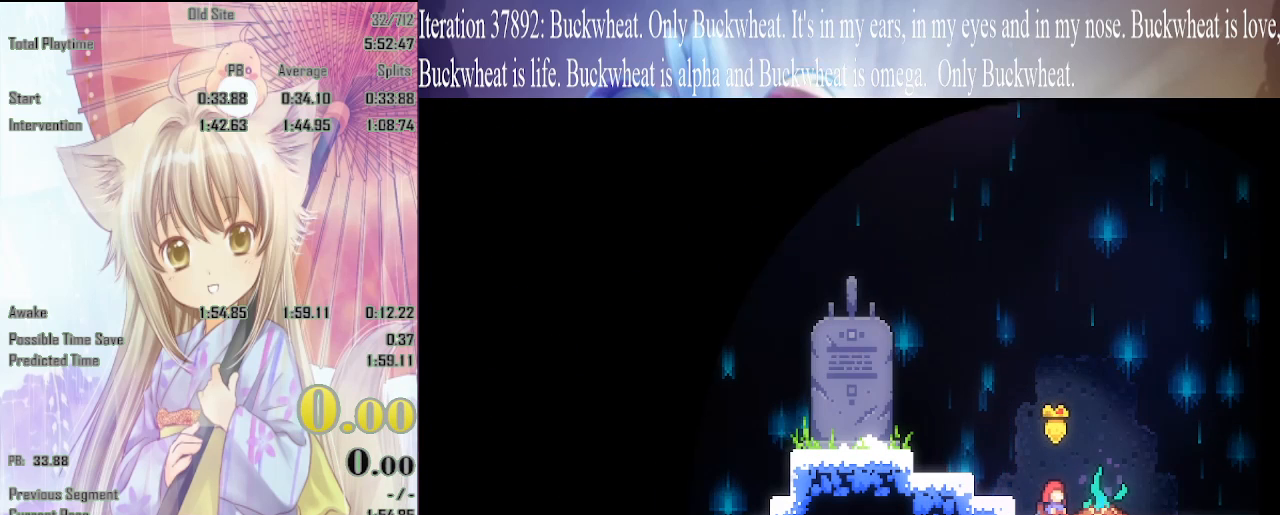
{"keys": ["down", "right"], "events": [[50, "c", "down"], [50, "x", "down"], [100, "c", "up"], [133, "x", "up"], [383, "c", "down"], [433, "c", "up"]]}
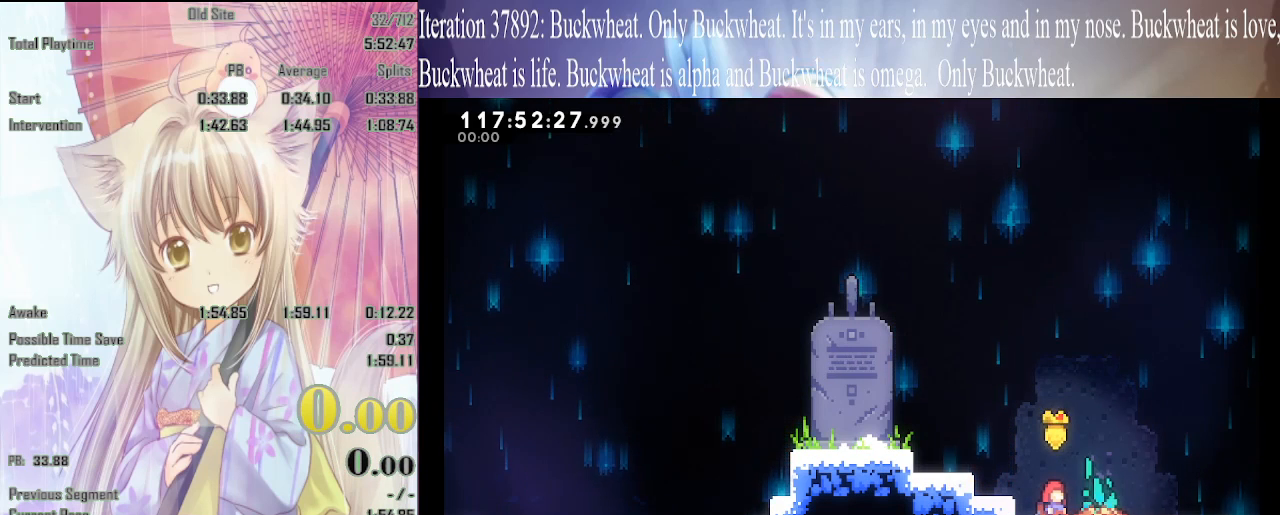
{"keys": ["c", "down", "right", "x"], "events": [[117, "c", "down"], [117, "x", "down"], [167, "c", "up"], [217, "x", "up"], [300, "c", "down"], [400, "c", "up"], [433, "c", "down"], [483, "x", "down"]]}
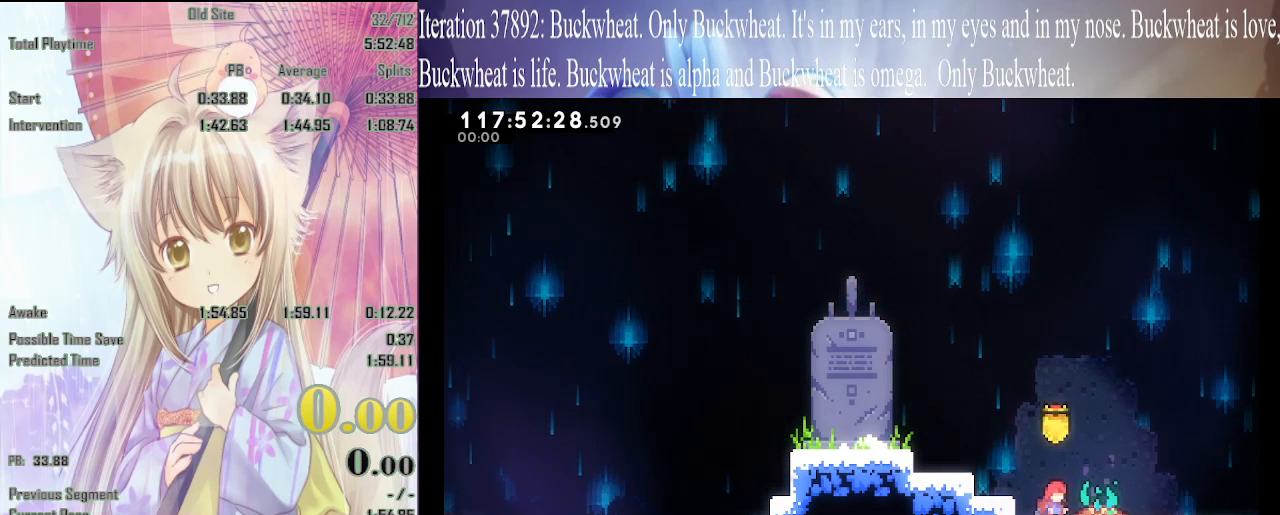
{"keys": ["down", "right"], "events": [[33, "c", "up"], [33, "x", "up"], [83, "c", "down"], [133, "c", "up"], [133, "x", "down"], [183, "c", "down"], [183, "x", "up"], [267, "c", "up"], [317, "x", "down"], [417, "c", "down"], [417, "x", "up"], [450, "x", "down"], [500, "c", "up"], [500, "x", "up"]]}
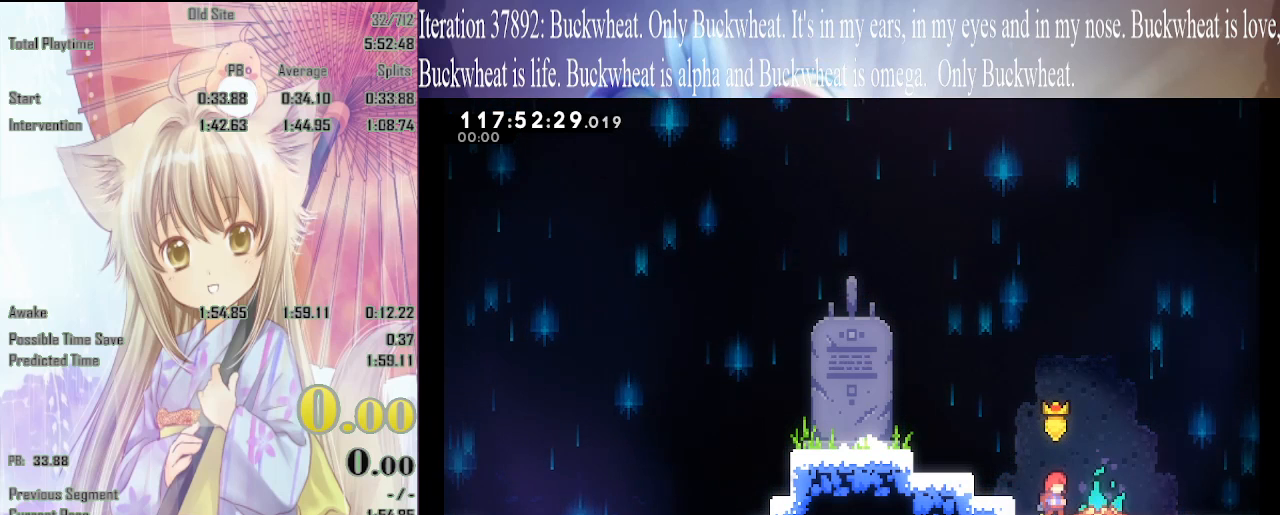
{"keys": ["c", "down", "right"], "events": [[50, "c", "down"], [100, "c", "up"], [100, "x", "down"], [133, "c", "down"], [133, "x", "up"], [183, "c", "up"], [183, "x", "down"], [233, "x", "up"], [283, "x", "down"], [333, "x", "up"], [383, "c", "down"], [417, "x", "down"], [467, "x", "up"]]}
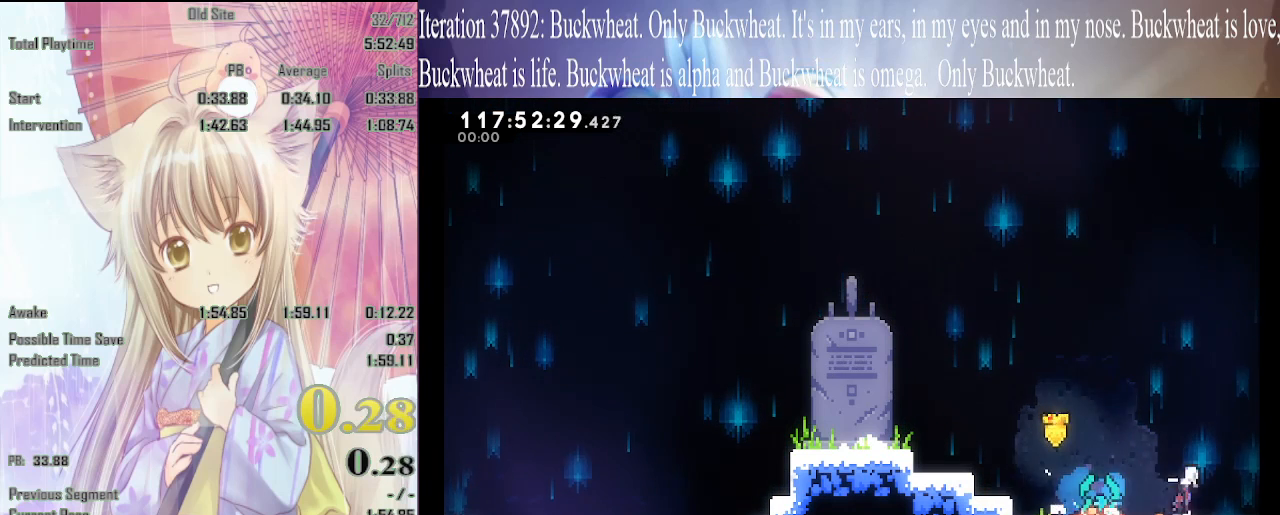
{"keys": ["down", "right"], "events": [[17, "c", "up"]]}
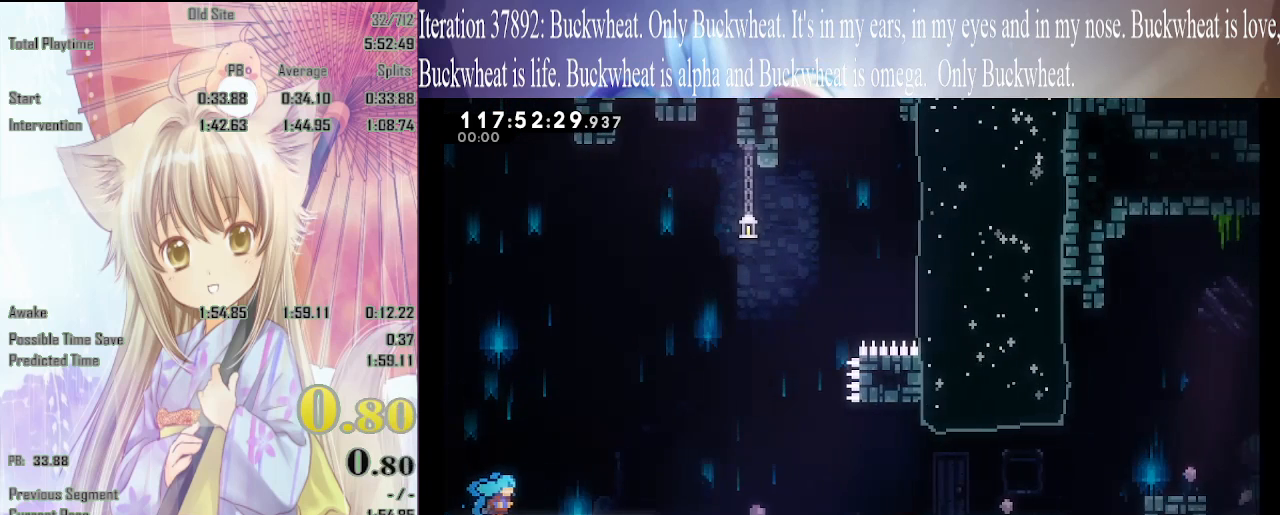
{"keys": ["c", "down", "right"], "events": [[233, "x", "down"], [333, "x", "up"], [467, "c", "down"]]}
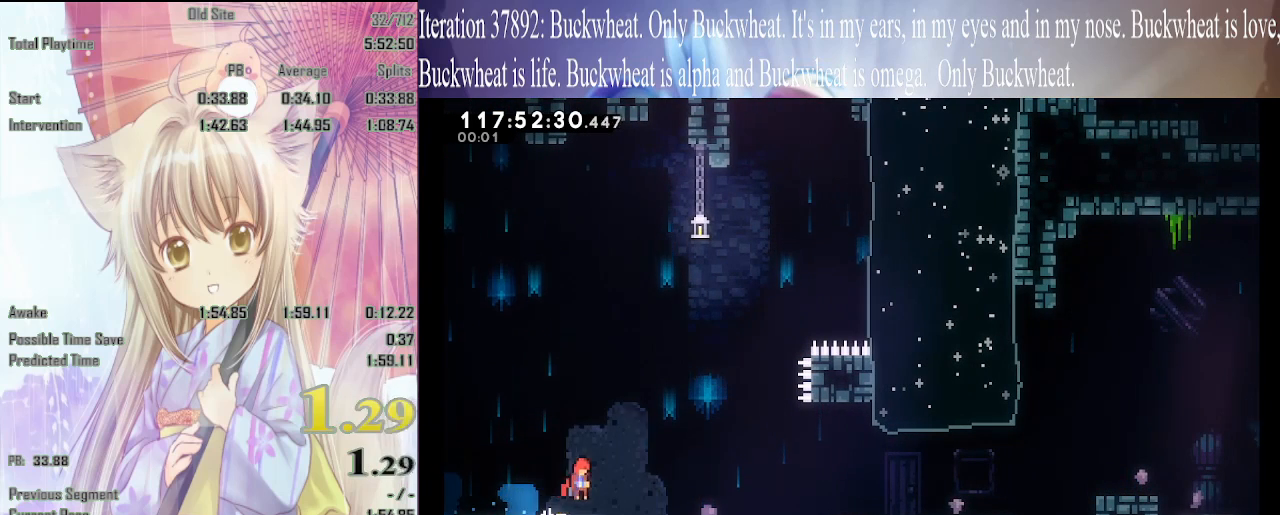
{"keys": [], "events": [[250, "c", "up"], [383, "down", "up"], [433, "right", "up"]]}
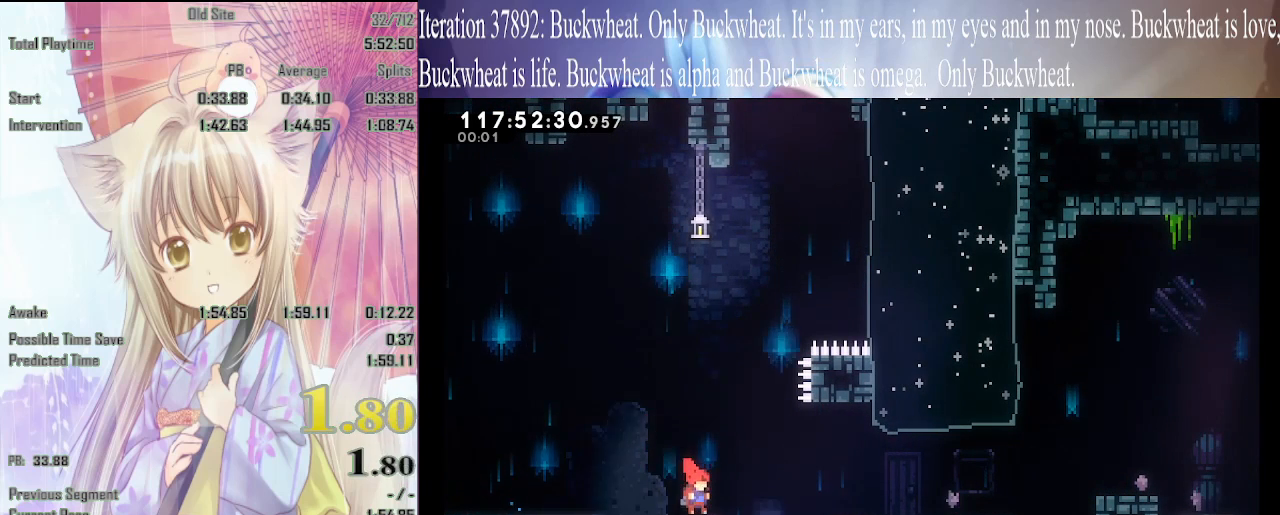
{"keys": [], "events": [[67, "escape", "down"], [117, "escape", "up"], [117, "up", "down"], [167, "up", "up"], [267, "c", "down"], [267, "up", "down"], [317, "up", "up"], [350, "c", "up"], [400, "c", "down"], [500, "c", "up"]]}
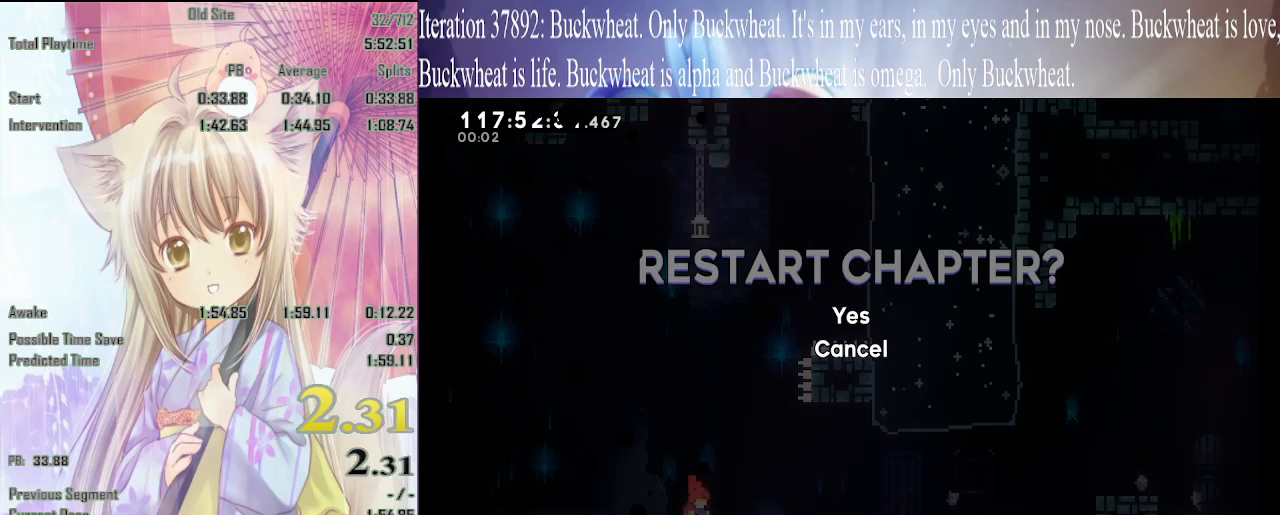
{"keys": ["down", "right", "x"], "events": [[283, "down", "down"], [283, "right", "down"], [467, "x", "down"]]}
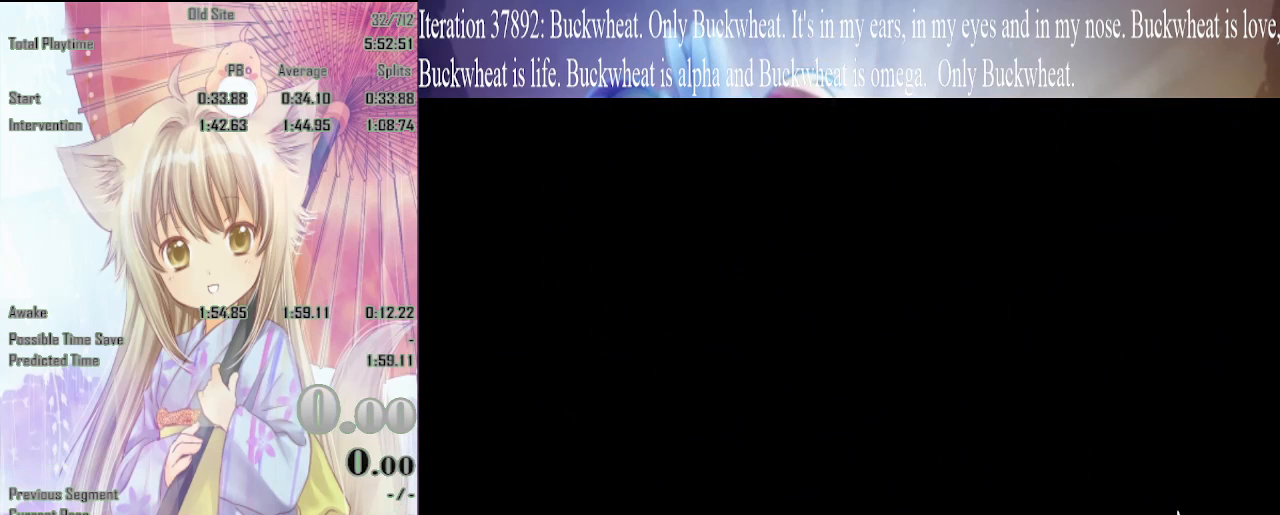
{"keys": ["down", "right", "x"], "events": [[67, "x", "up"], [117, "c", "down"], [167, "c", "up"], [200, "c", "down"], [250, "c", "up"], [250, "x", "down"], [300, "c", "down"], [300, "x", "up"], [350, "x", "down"], [383, "c", "up"], [383, "x", "up"], [433, "c", "down"], [483, "c", "up"], [483, "x", "down"]]}
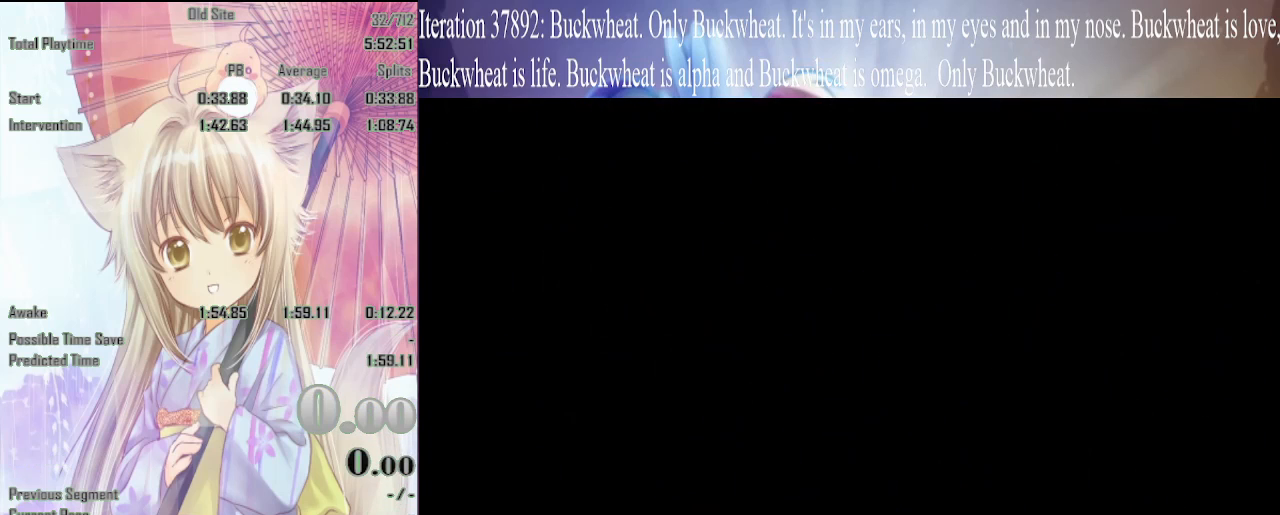
{"keys": ["c", "down", "right"], "events": [[33, "x", "up"], [83, "c", "down"], [83, "x", "down"], [133, "c", "up"], [133, "x", "up"], [283, "c", "down"], [317, "c", "up"], [317, "x", "down"], [367, "x", "up"], [467, "c", "down"]]}
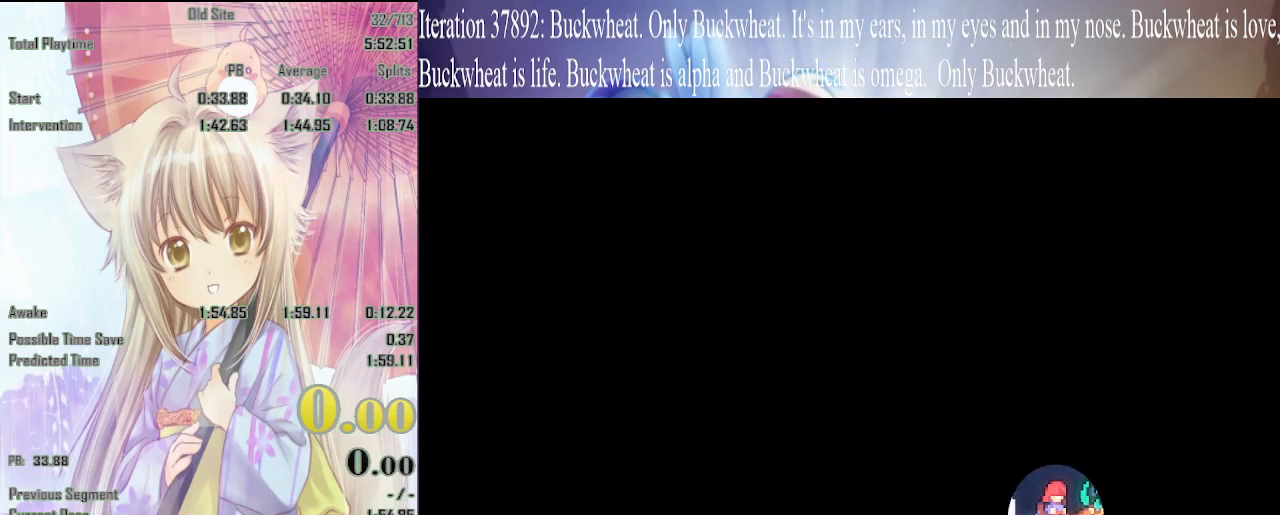
{"keys": ["c", "down", "right"], "events": [[150, "c", "up"], [150, "x", "down"], [200, "c", "down"], [250, "x", "up"], [333, "x", "down"], [383, "c", "up"], [383, "x", "up"], [433, "c", "down"]]}
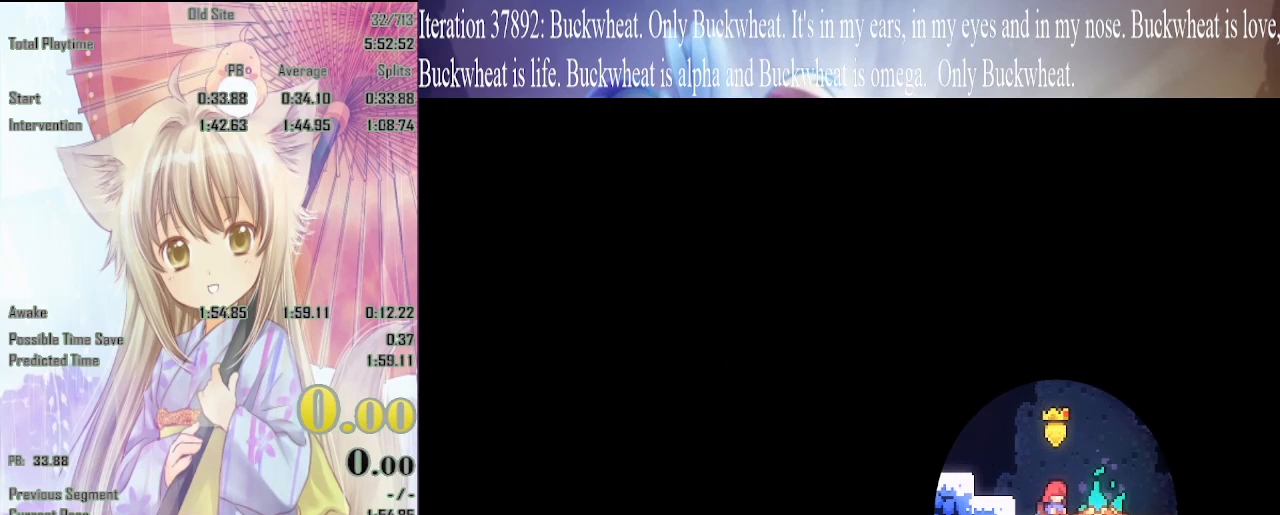
{"keys": ["c", "down", "right"], "events": [[17, "c", "up"], [67, "x", "down"], [117, "c", "down"], [117, "x", "up"], [217, "c", "up"], [267, "c", "down"], [300, "c", "up"], [483, "c", "down"]]}
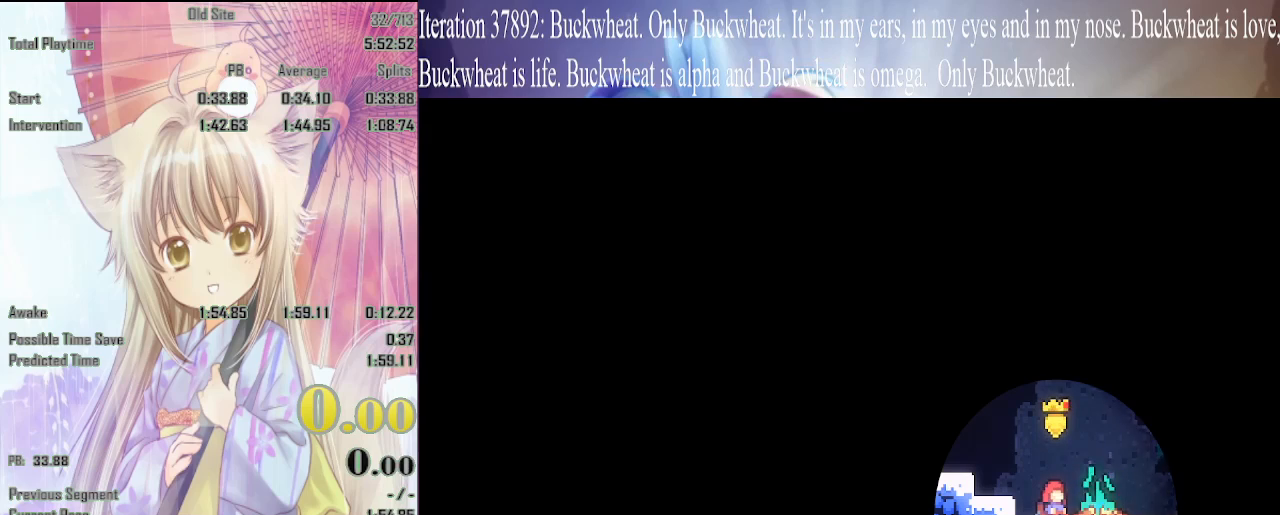
{"keys": ["c", "down", "right"], "events": [[33, "c", "up"], [33, "x", "down"], [83, "c", "down"], [83, "x", "up"], [183, "c", "up"], [217, "c", "down"], [267, "c", "up"], [267, "x", "down"], [317, "x", "up"], [367, "c", "down"], [400, "c", "up"], [400, "x", "down"], [450, "c", "down"], [450, "x", "up"]]}
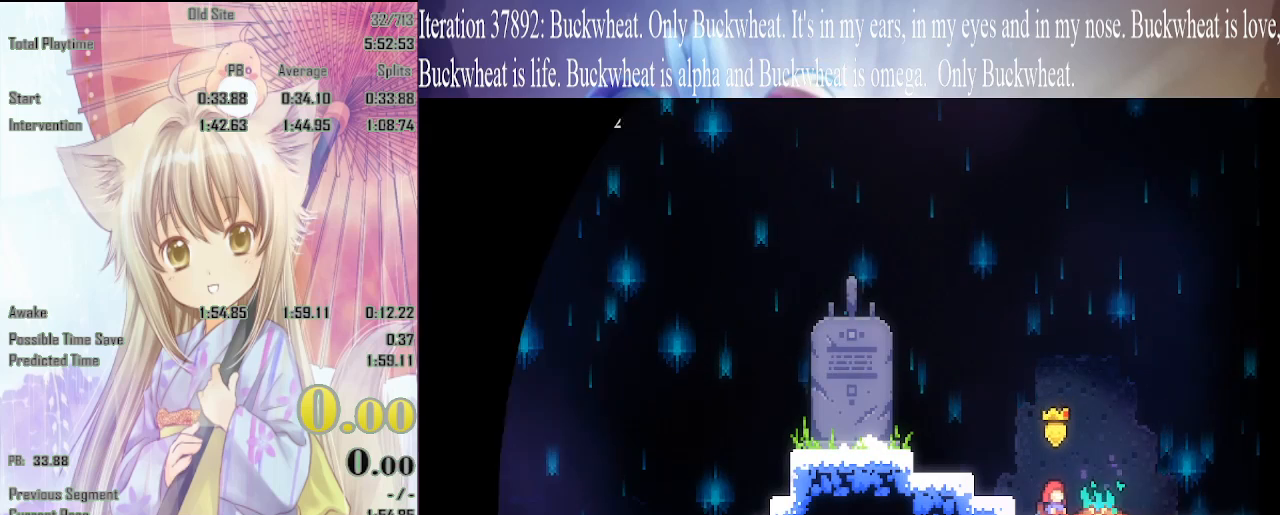
{"keys": ["down", "right"], "events": [[200, "x", "down"], [250, "c", "up"], [250, "x", "up"], [283, "c", "down"], [333, "c", "up"], [433, "c", "down"], [467, "c", "up"]]}
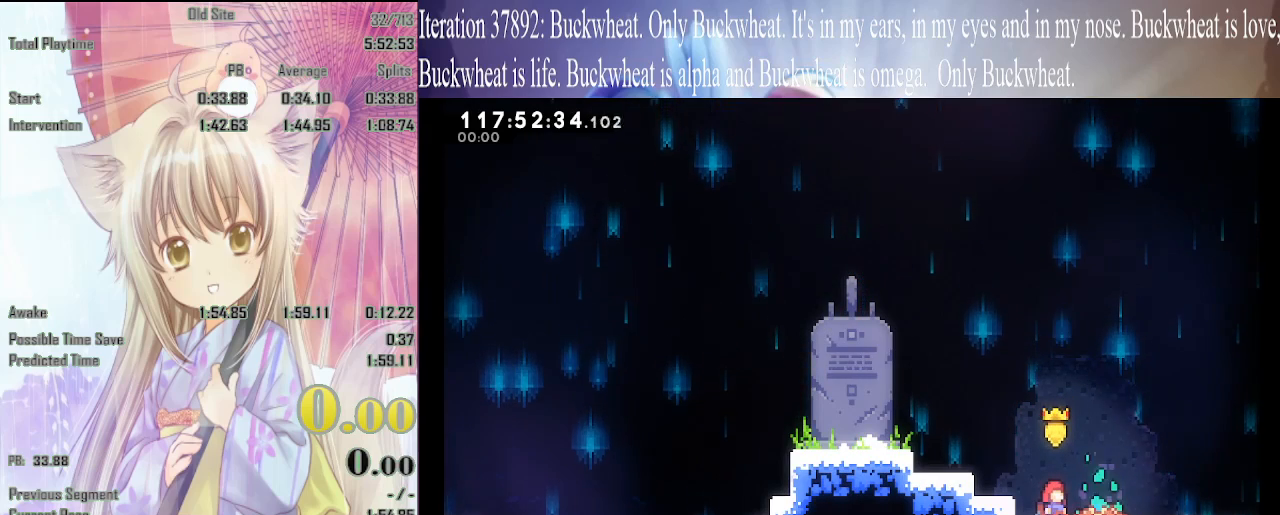
{"keys": ["c", "down", "right"], "events": [[17, "c", "down"], [67, "c", "up"], [67, "x", "down"], [117, "x", "up"], [150, "c", "down"], [200, "c", "up"], [250, "c", "down"], [300, "c", "up"], [400, "x", "down"], [450, "x", "up"], [500, "c", "down"]]}
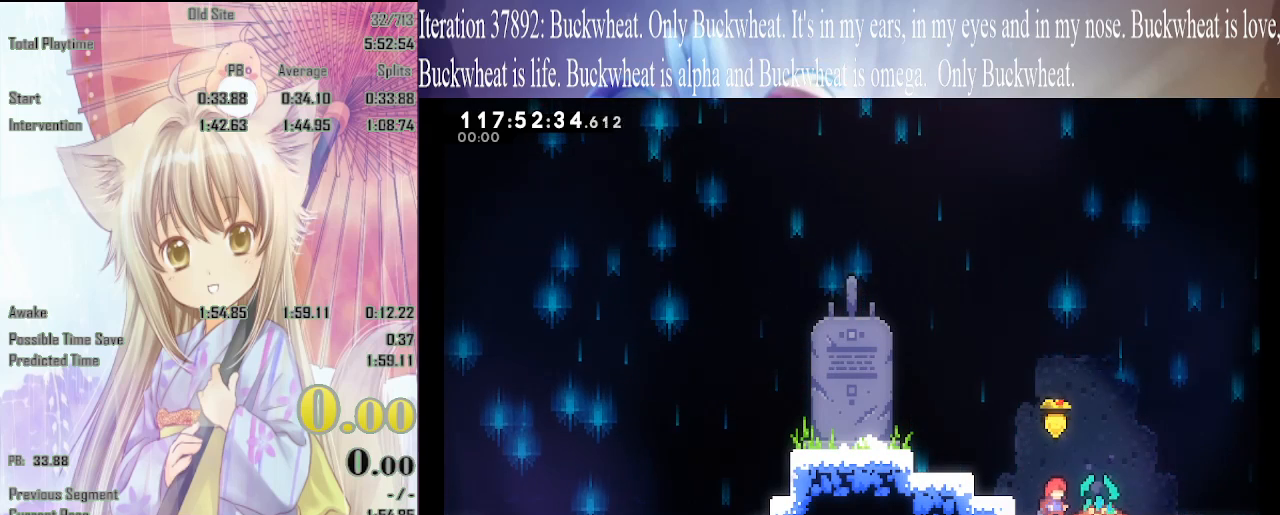
{"keys": ["down", "right", "x"], "events": [[33, "c", "up"], [83, "c", "down"], [133, "c", "up"], [133, "x", "down"], [183, "x", "up"], [233, "c", "down"], [233, "x", "down"], [267, "c", "up"], [267, "x", "up"], [317, "c", "down"], [367, "c", "up"], [367, "x", "down"], [417, "x", "up"], [467, "c", "down"], [500, "c", "up"], [500, "x", "down"]]}
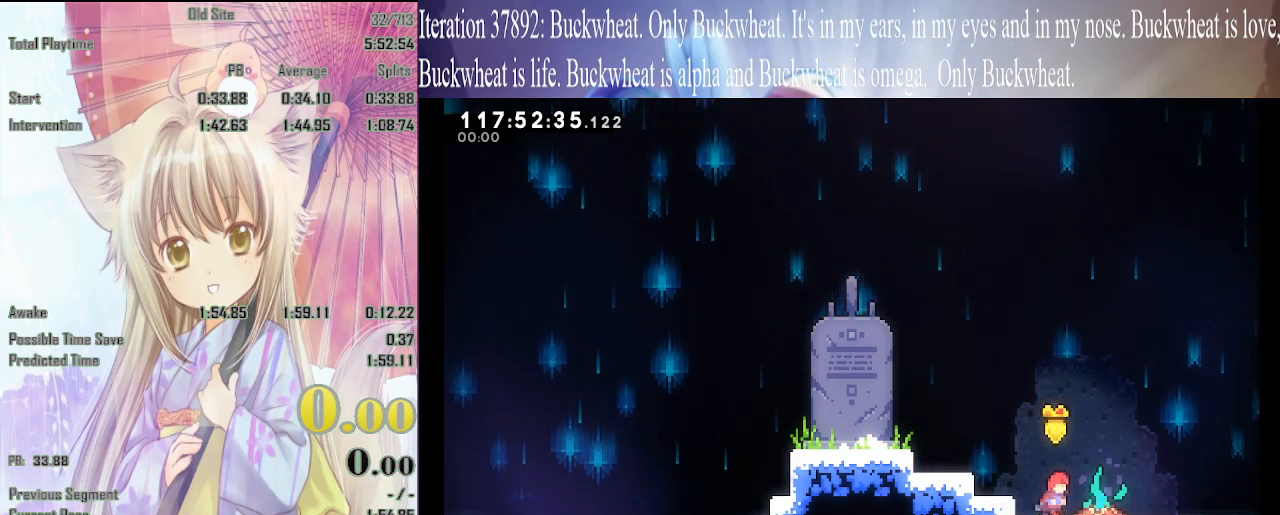
{"keys": ["c", "down", "right"], "events": [[150, "x", "up"], [183, "c", "down"], [183, "x", "down"], [233, "c", "up"], [283, "x", "up"], [417, "c", "down"]]}
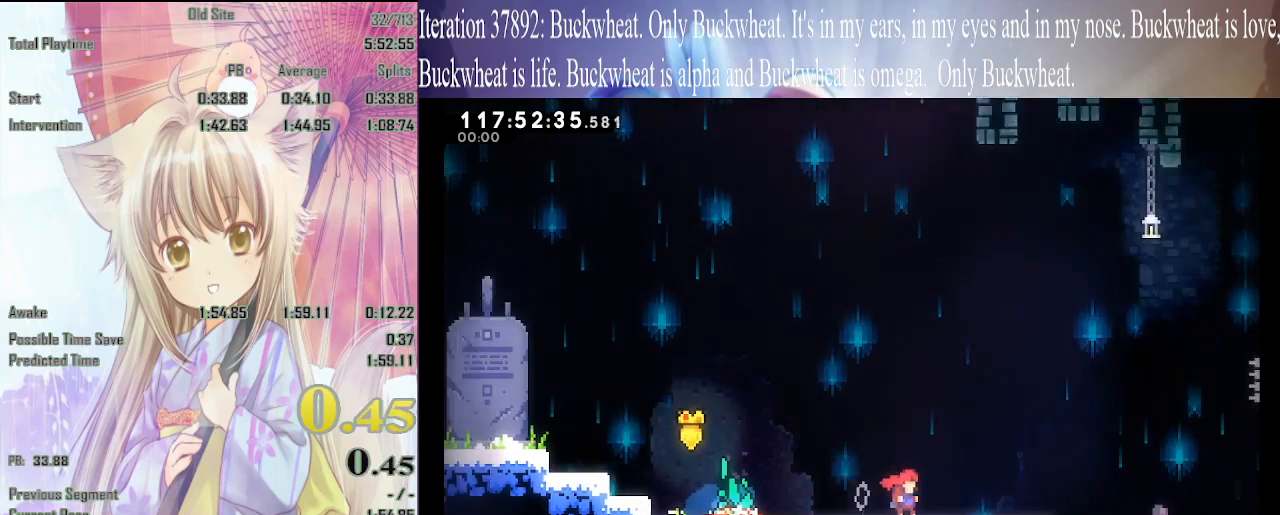
{"keys": ["down", "right"], "events": [[117, "c", "up"]]}
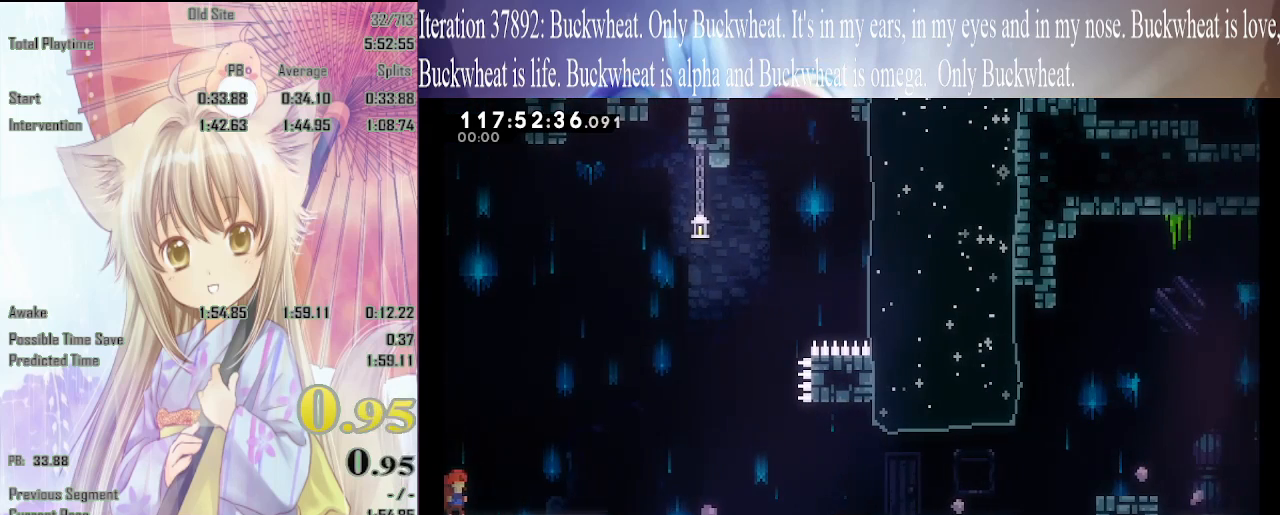
{"keys": ["down", "right"], "events": [[33, "x", "down"], [133, "x", "up"], [267, "c", "down"], [500, "c", "up"]]}
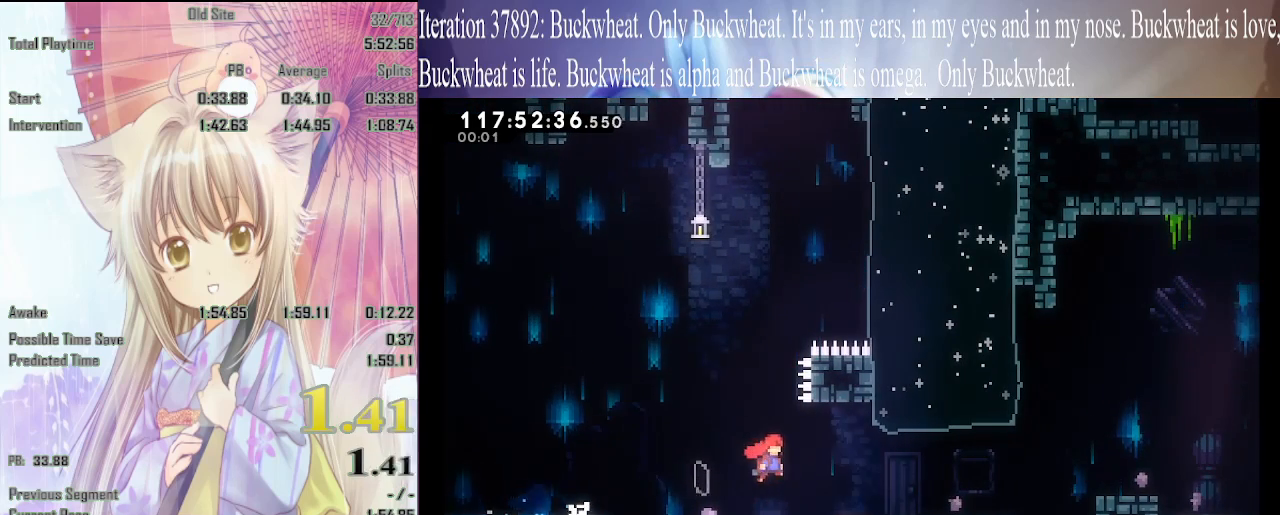
{"keys": ["down", "right"], "events": [[100, "x", "down"], [183, "x", "up"], [283, "c", "down"], [483, "c", "up"]]}
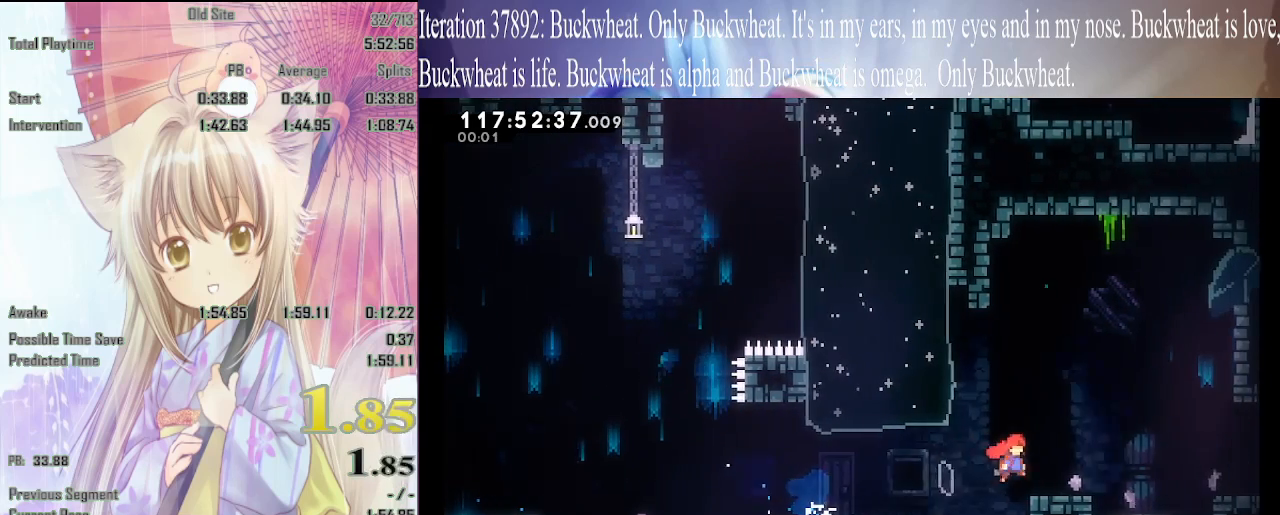
{"keys": ["c", "down", "right", "x"], "events": [[67, "x", "down"], [117, "c", "down"], [217, "x", "up"], [267, "c", "up"], [400, "x", "down"], [450, "c", "down"]]}